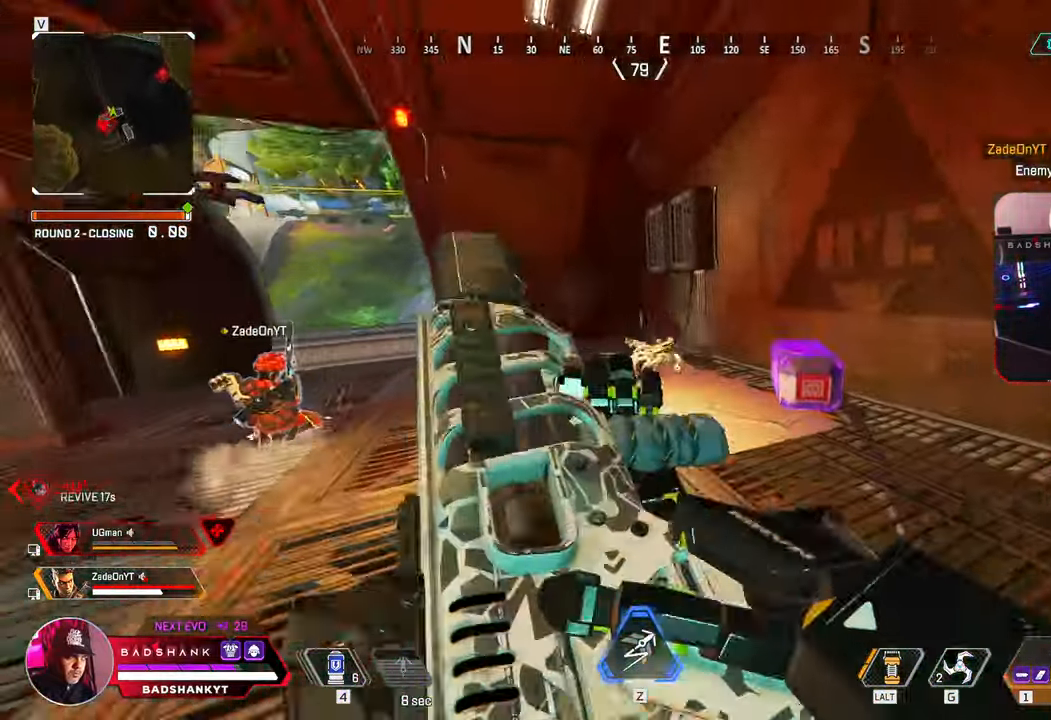
Gameplay with keyboard and mouse; each line is a JSON object with the keys and mouse buttons held at the frame after it. "events" lists presses ("down") and releases ("up") of "1", "2", "3", "4", "5", "a", "alt", "b", "c", "ctrl", "d", "e", "f", "g", "q", "r", "s", "shift", "space", "t", "tab", "tilde", "v", "w", "x", "z", "mouse_left", "mouse_wheel", "mouse_right", "mouse_mb4" and "mouse_mb5" between this image and that frame as [ms after this image, input, new state], when the widget could be followed in between. "mouse_left", "mouse_wheel", "mouse_right", "mouse_mb4", "mouse_mb5" = the "left", "wheel", "right", "mb4", "mb5" buttons of the "mouse" list. No other keys are recorded. "wheel" means that the mouse wheel is clicked or scrolled. Mouse movement is not recorded.
{"keys": ["d", "s"], "mouse": [], "events": [[17, "ctrl", "down"], [300, "d", "down"], [350, "ctrl", "up"], [350, "w", "up"], [433, "s", "down"]]}
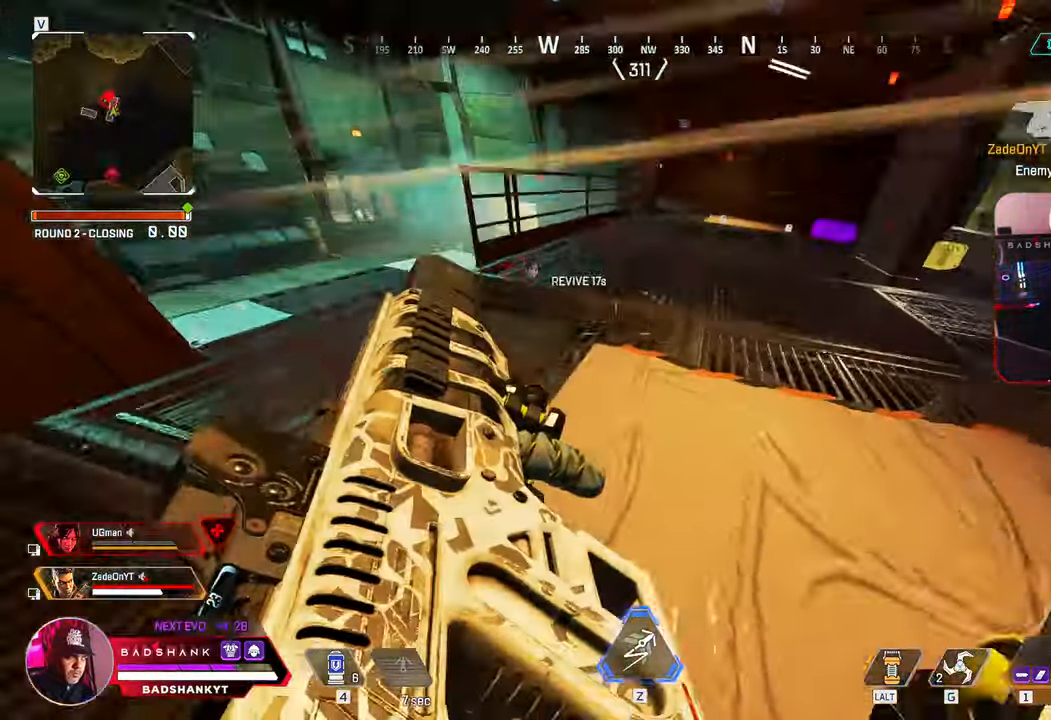
{"keys": ["ctrl", "d"], "mouse": [], "events": [[217, "ctrl", "down"], [317, "a", "down"], [417, "a", "up"], [417, "d", "up"], [450, "ctrl", "up"], [500, "ctrl", "down"], [500, "d", "down"], [500, "s", "up"]]}
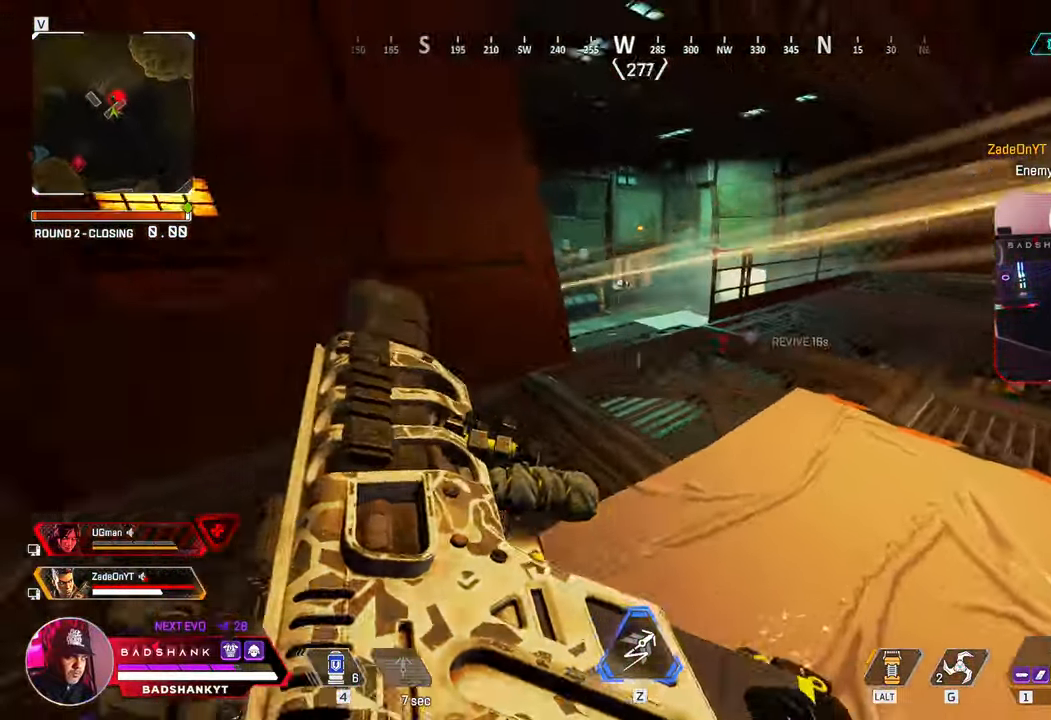
{"keys": ["d", "w"], "mouse": [], "events": [[83, "w", "down"], [200, "ctrl", "up"]]}
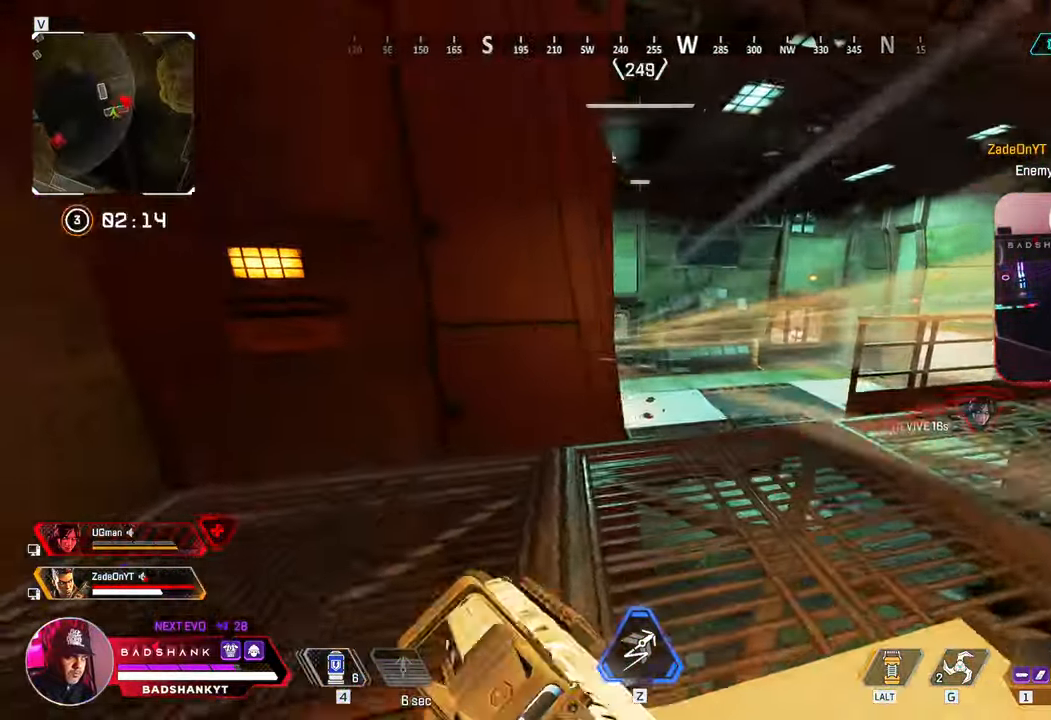
{"keys": ["a"], "mouse": ["right"], "events": [[117, "mouse_right", "down"], [117, "w", "up"], [483, "a", "down"], [483, "d", "up"]]}
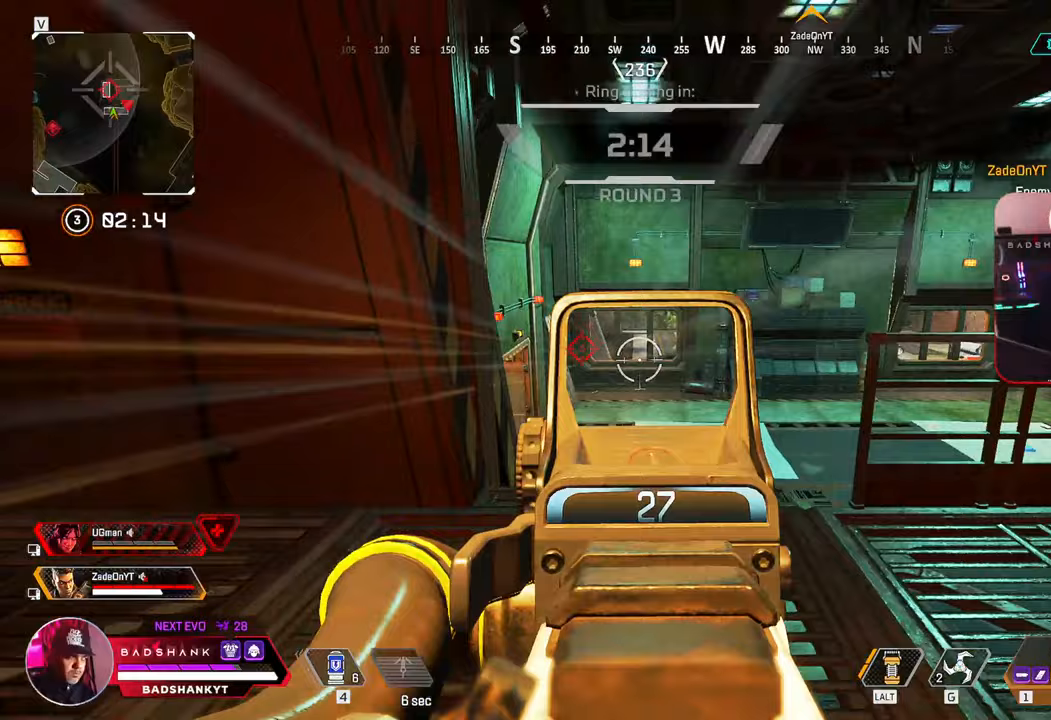
{"keys": ["a", "ctrl"], "mouse": [], "events": [[83, "f", "down"], [183, "f", "up"], [183, "mouse_right", "up"], [267, "w", "down"], [467, "ctrl", "down"], [500, "w", "up"]]}
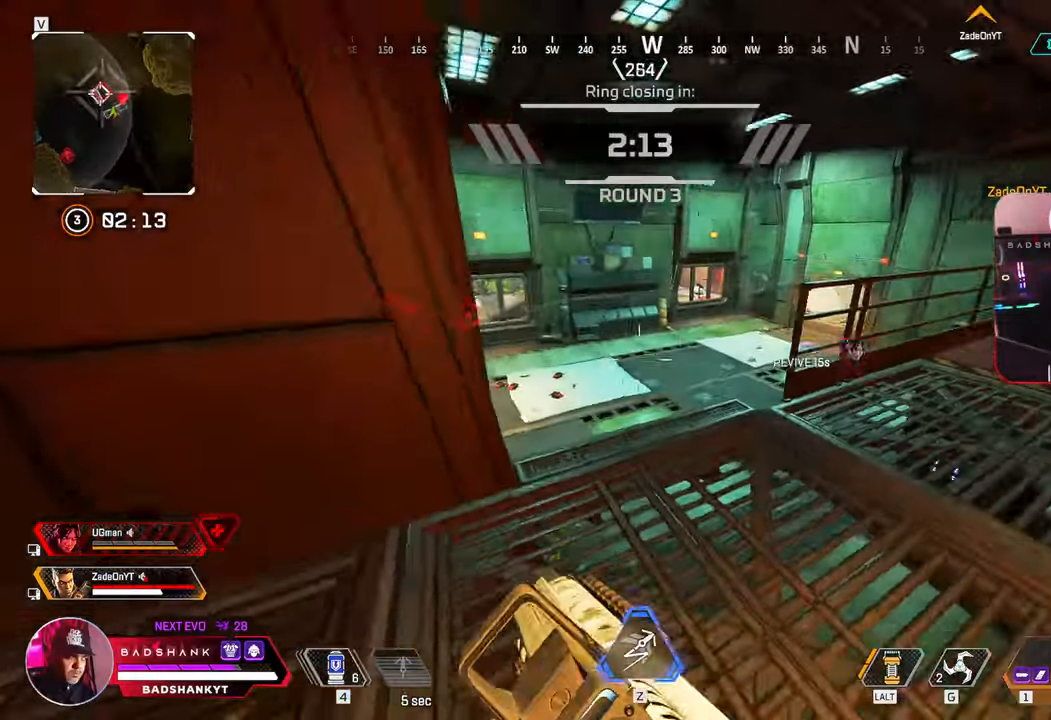
{"keys": ["a", "ctrl", "s"], "mouse": [], "events": [[100, "s", "down"]]}
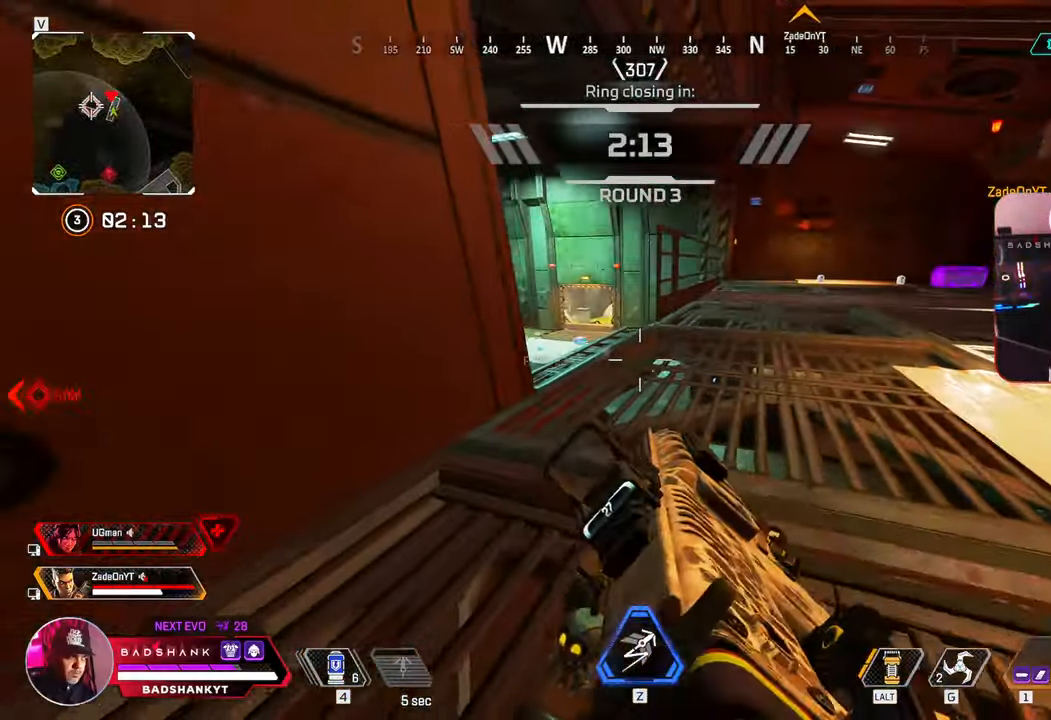
{"keys": ["ctrl"], "mouse": [], "events": [[250, "s", "up"], [300, "a", "up"], [300, "d", "down"], [483, "d", "up"]]}
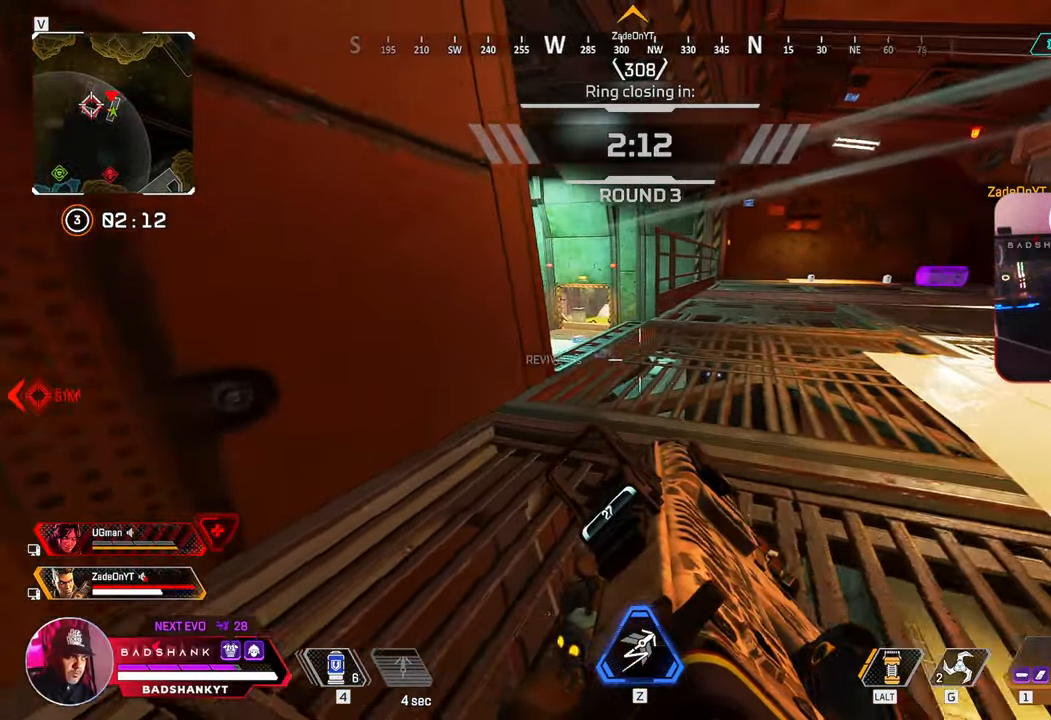
{"keys": ["ctrl"], "mouse": [], "events": []}
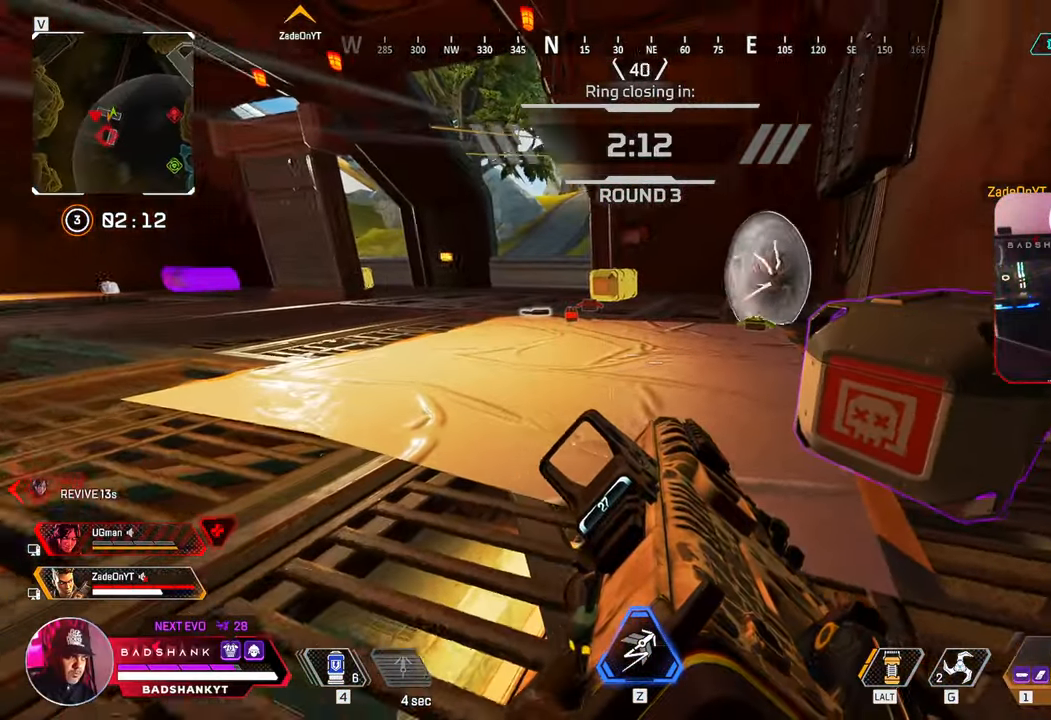
{"keys": ["ctrl"], "mouse": [], "events": []}
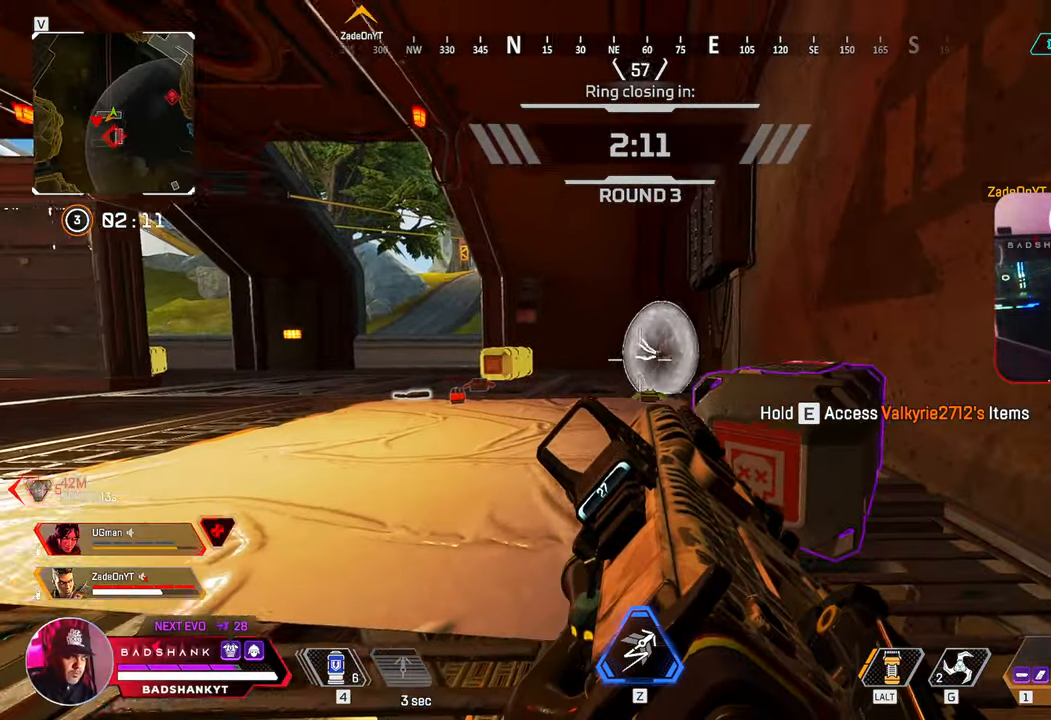
{"keys": ["w"], "mouse": [], "events": [[67, "w", "down"], [117, "ctrl", "up"]]}
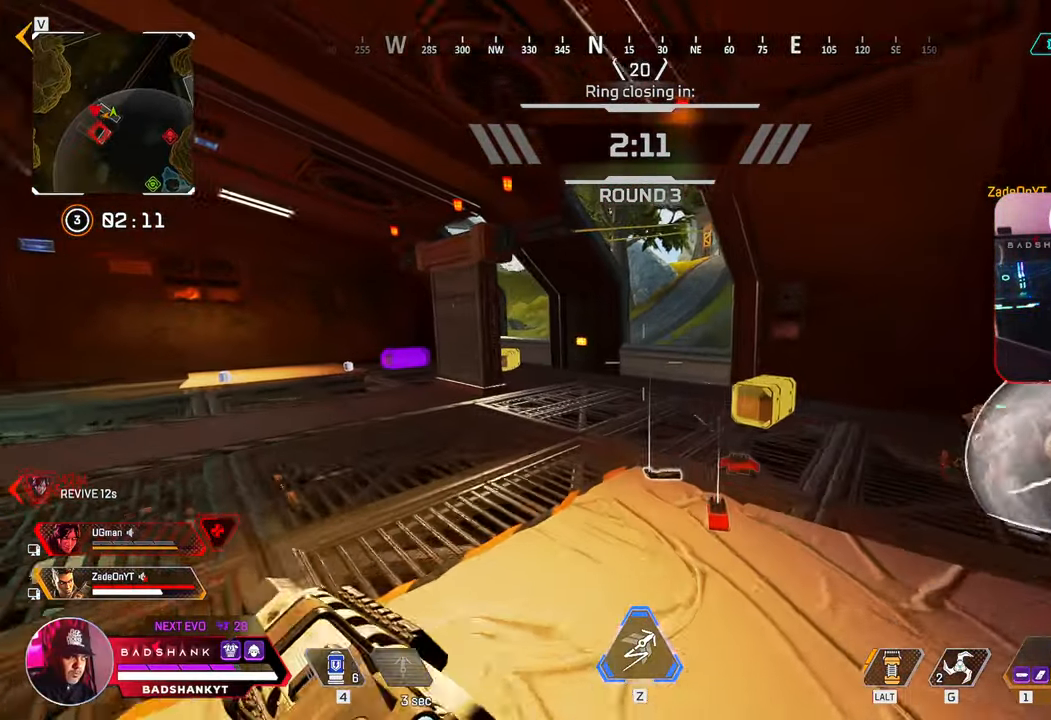
{"keys": ["ctrl", "w"], "mouse": [], "events": [[83, "ctrl", "down"]]}
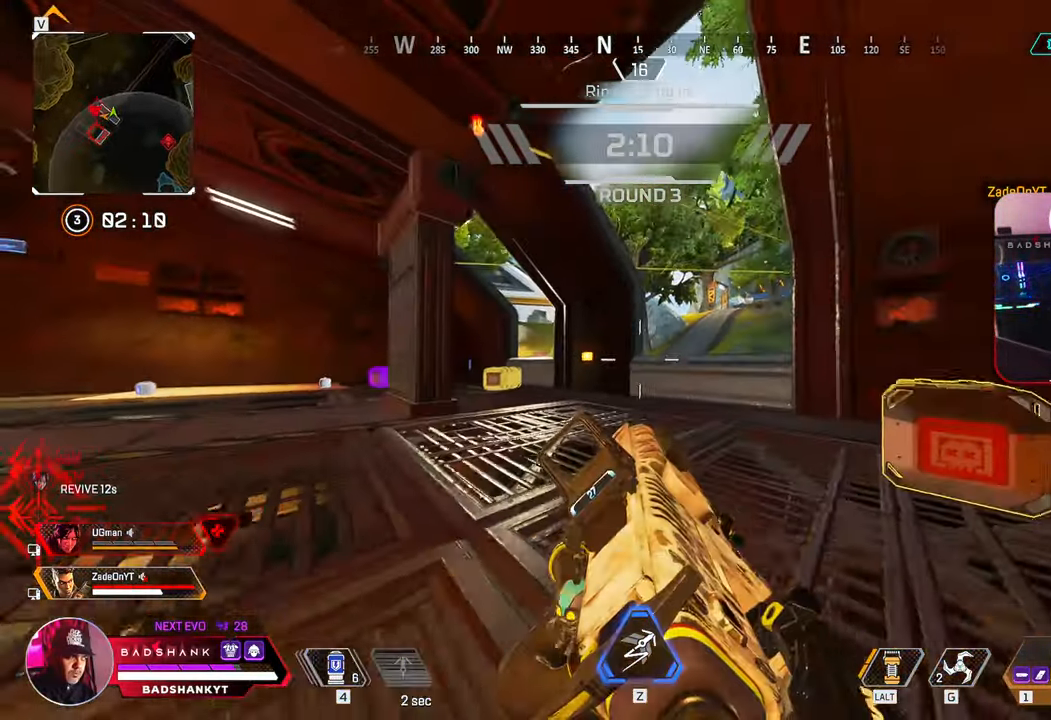
{"keys": ["w"], "mouse": [], "events": [[233, "ctrl", "up"]]}
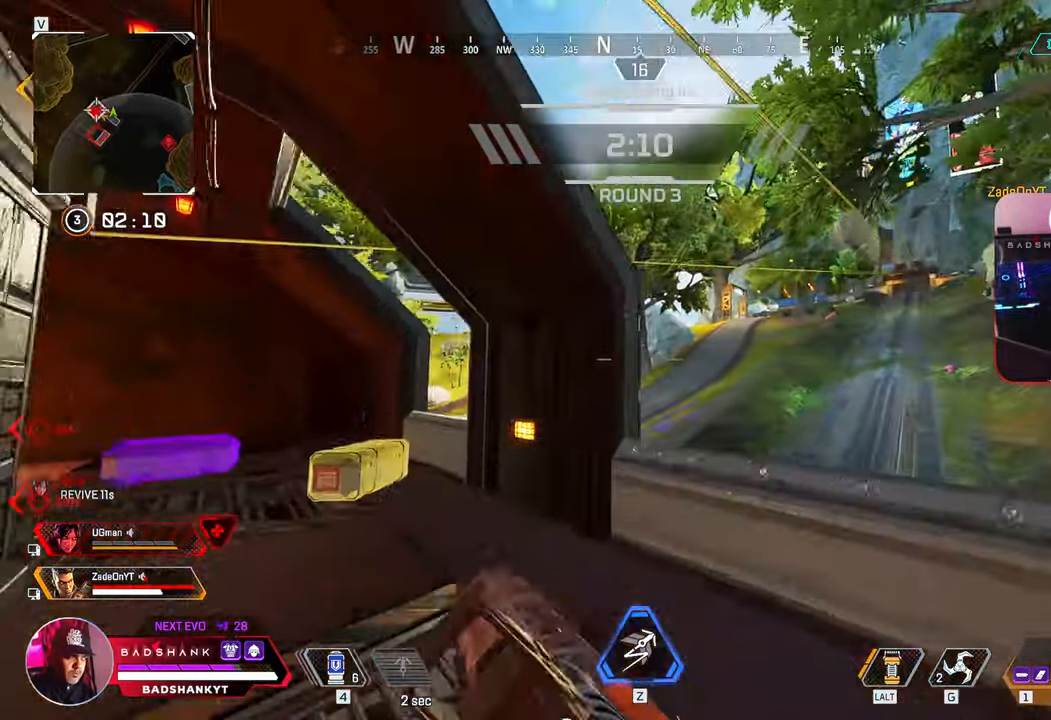
{"keys": ["space", "w"], "mouse": [], "events": [[217, "space", "down"]]}
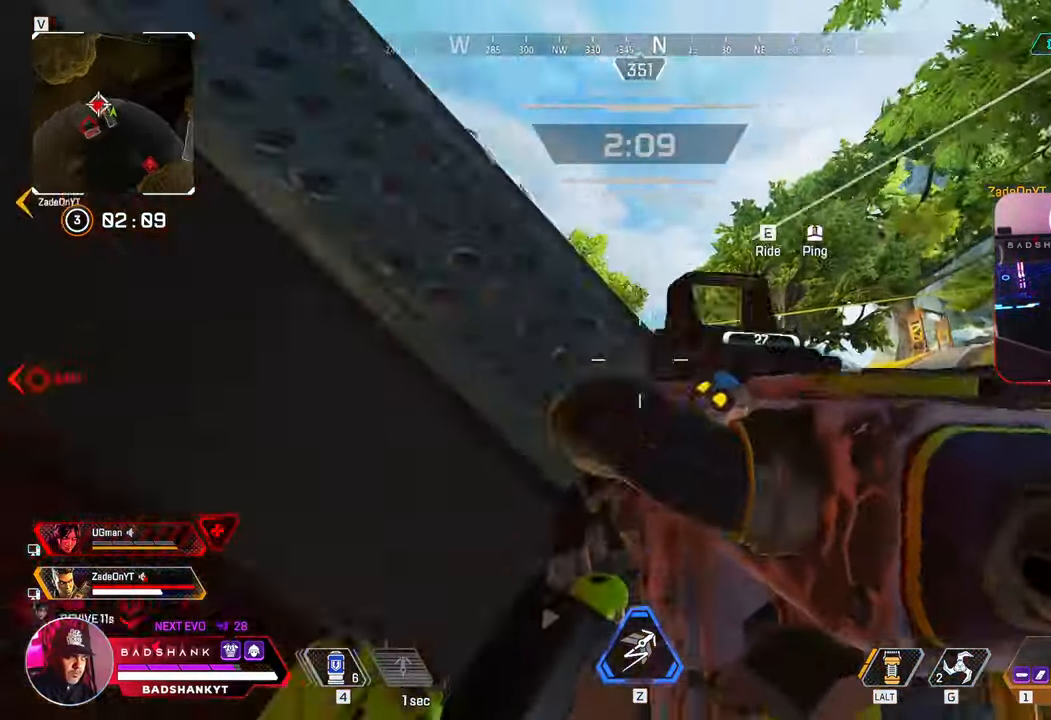
{"keys": ["w"], "mouse": [], "events": [[500, "space", "up"]]}
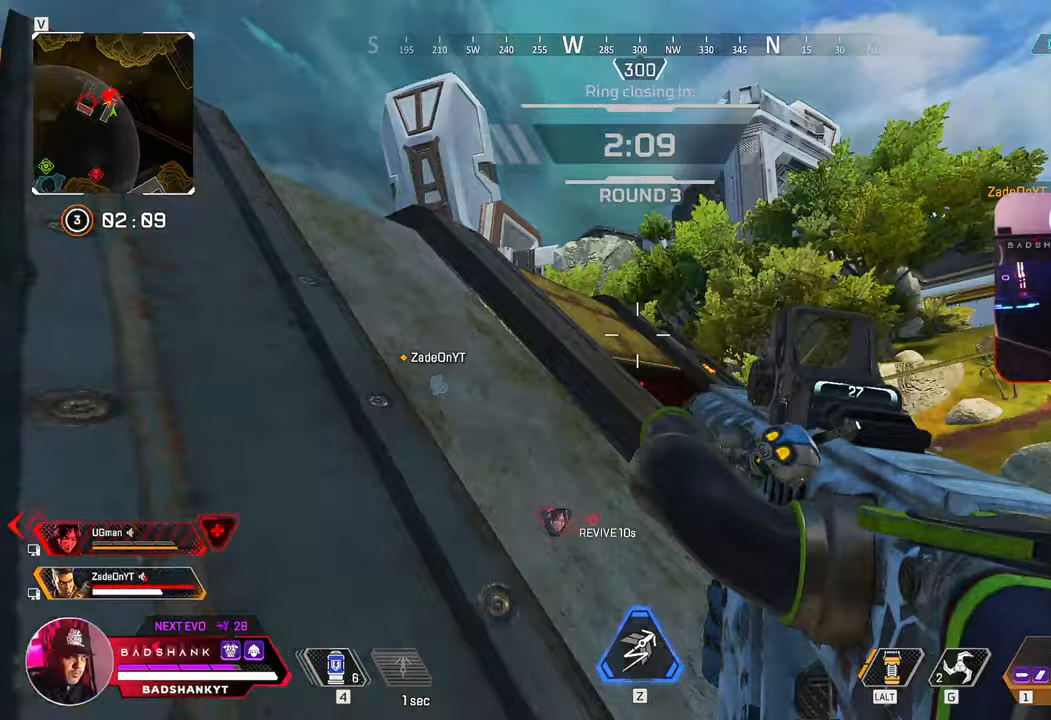
{"keys": ["w"], "mouse": [], "events": [[217, "d", "down"], [433, "d", "up"]]}
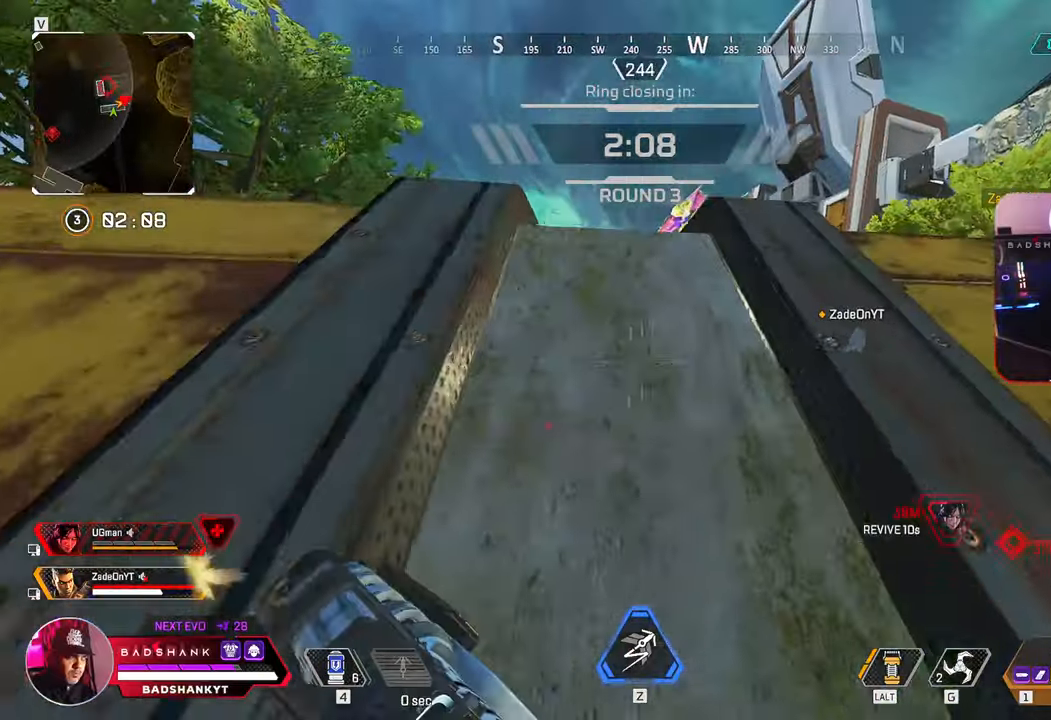
{"keys": ["w"], "mouse": [], "events": []}
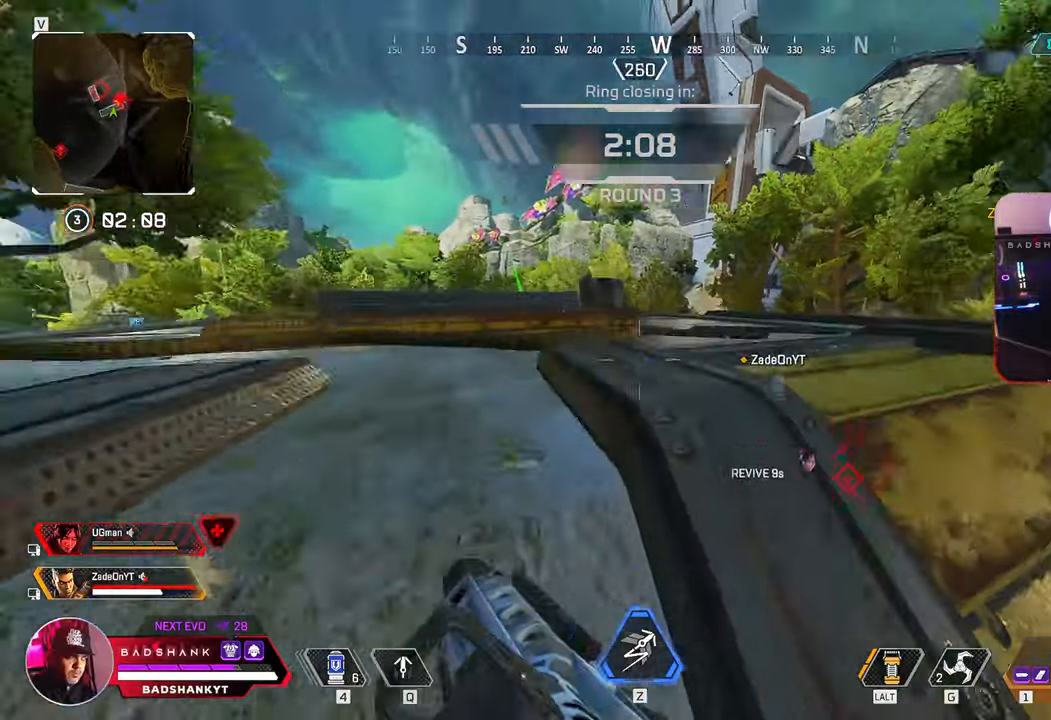
{"keys": ["w"], "mouse": [], "events": [[33, "3", "down"], [133, "3", "up"]]}
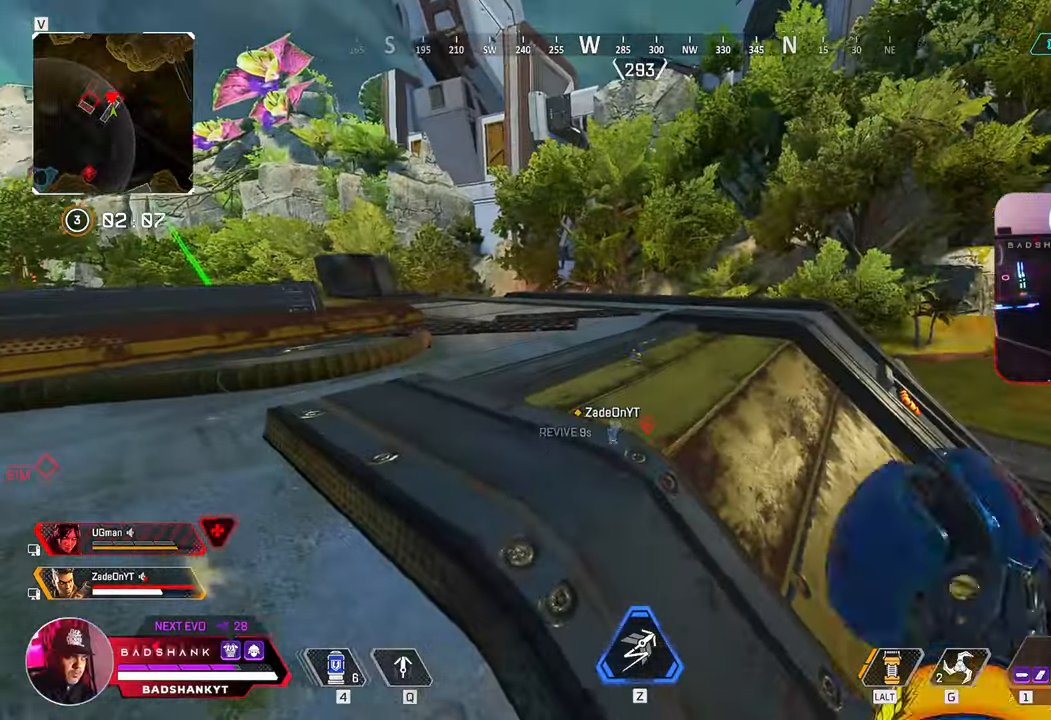
{"keys": ["space", "w"], "mouse": [], "events": [[200, "2", "down"], [283, "2", "up"], [417, "space", "down"]]}
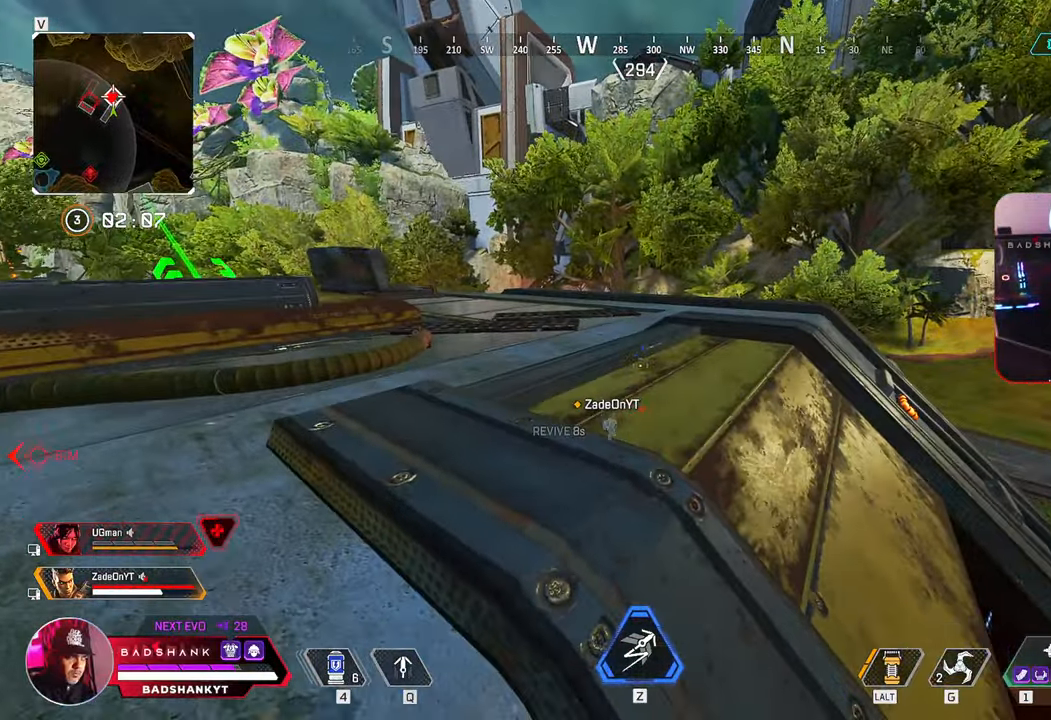
{"keys": ["ctrl", "w"], "mouse": [], "events": [[17, "space", "up"], [483, "ctrl", "down"]]}
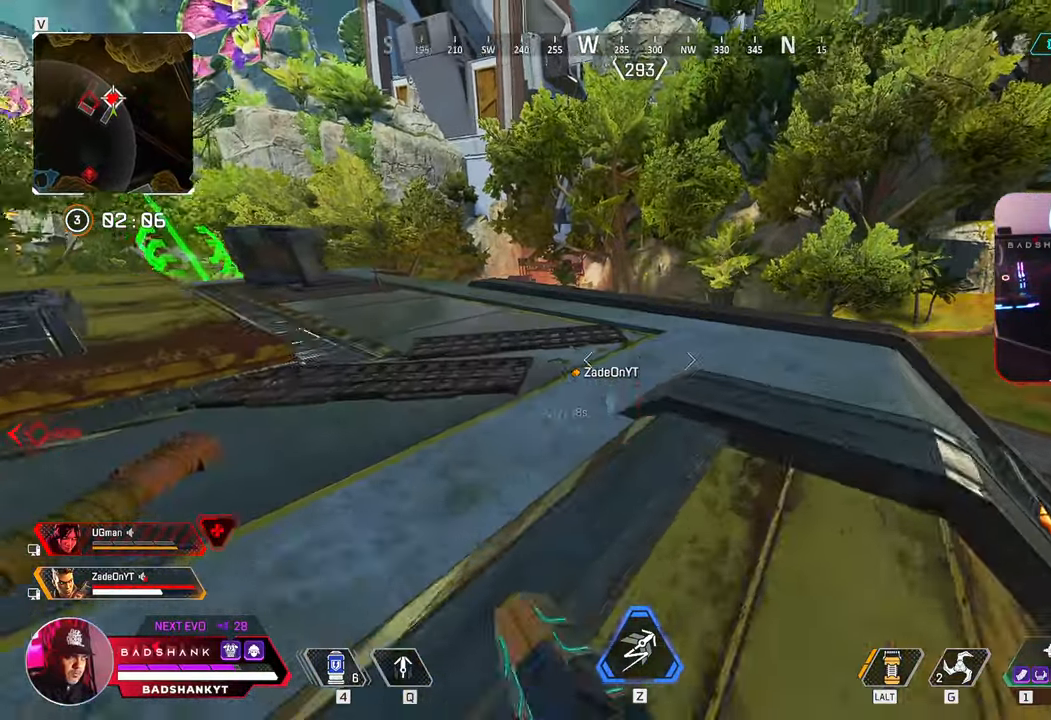
{"keys": ["w"], "mouse": [], "events": [[217, "space", "down"], [367, "ctrl", "up"], [367, "space", "up"]]}
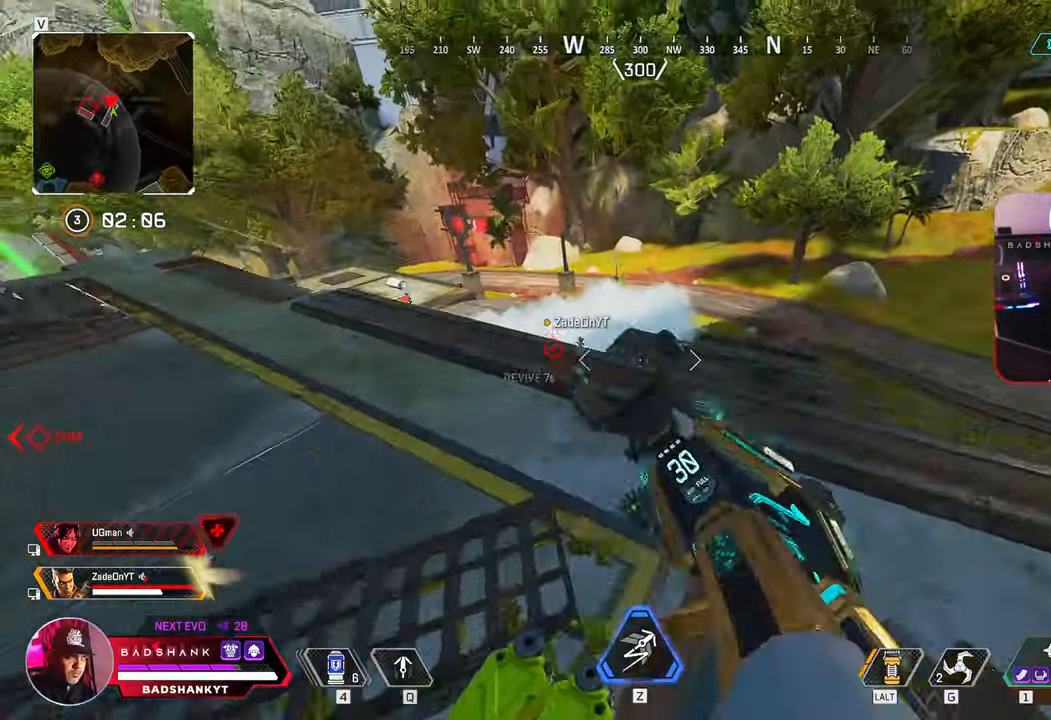
{"keys": ["a", "s"], "mouse": [], "events": [[200, "a", "down"], [250, "w", "up"], [383, "s", "down"]]}
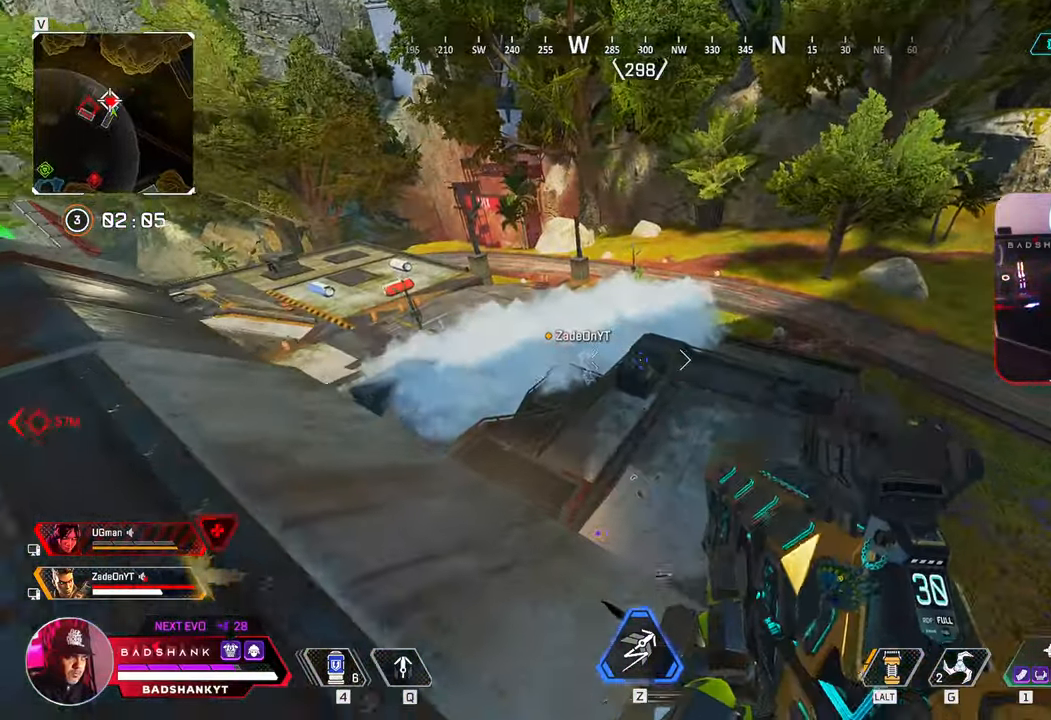
{"keys": ["a", "w"], "mouse": ["right"], "events": [[167, "s", "up"], [200, "mouse_right", "down"], [250, "w", "down"]]}
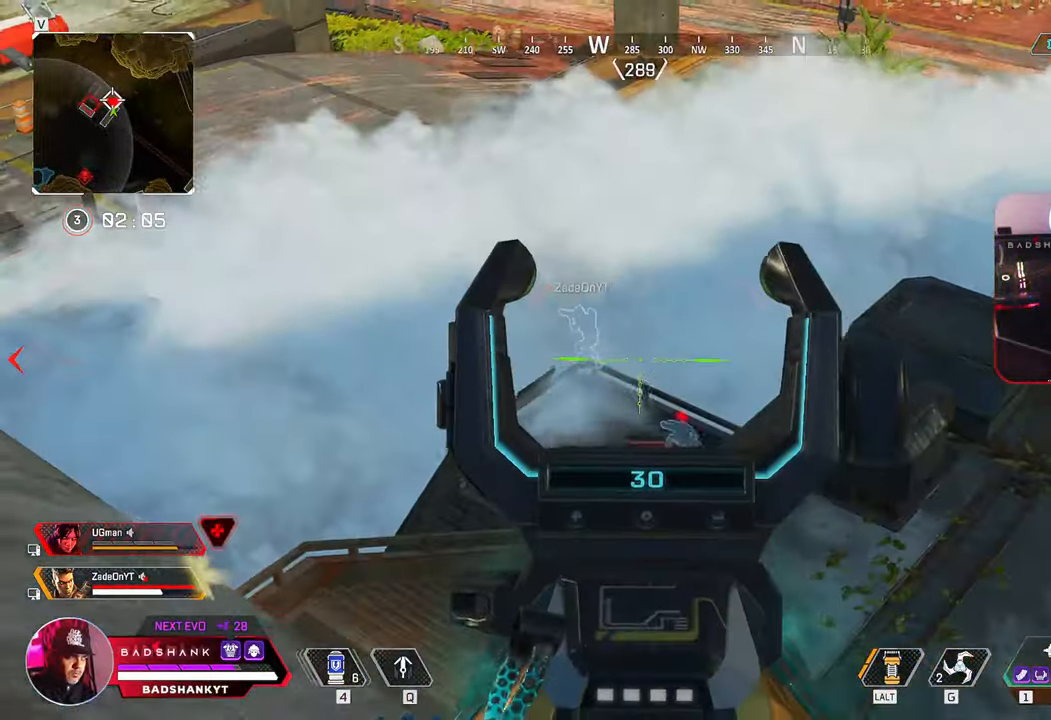
{"keys": ["a", "w"], "mouse": ["right"], "events": []}
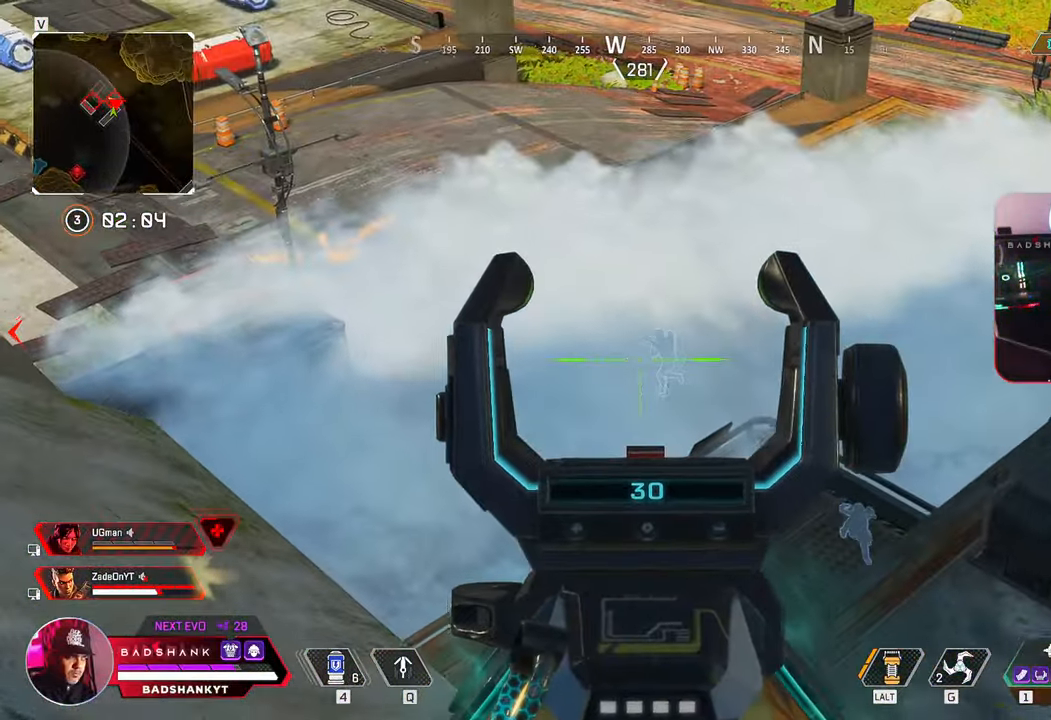
{"keys": ["a", "w"], "mouse": ["right"]}
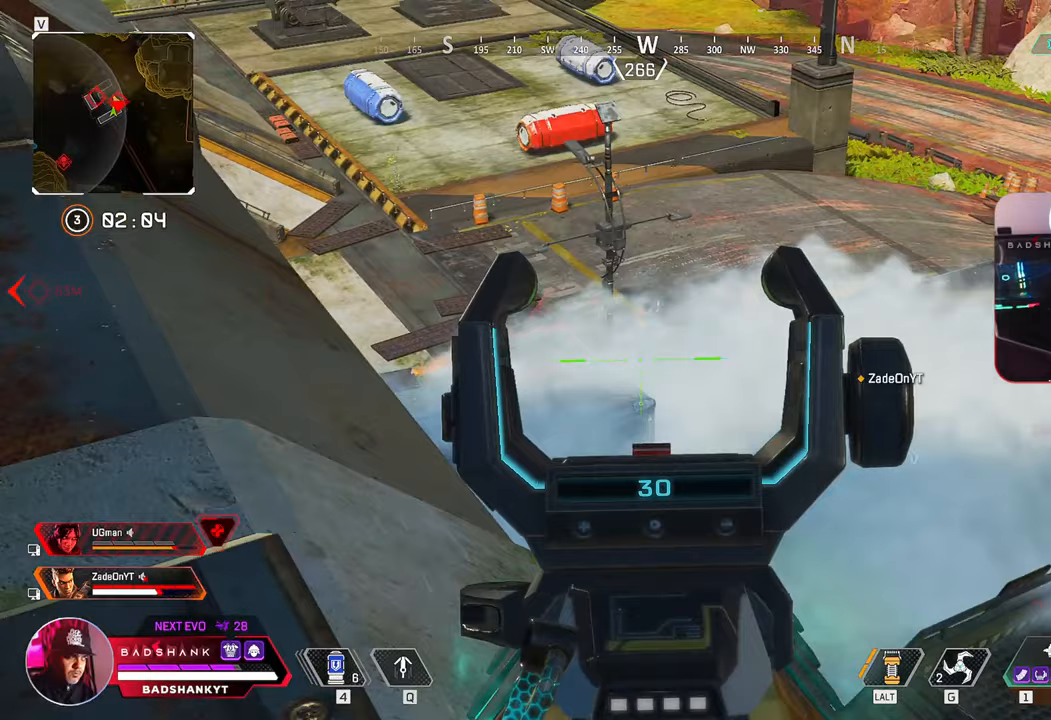
{"keys": ["a", "w"], "mouse": ["right"], "events": []}
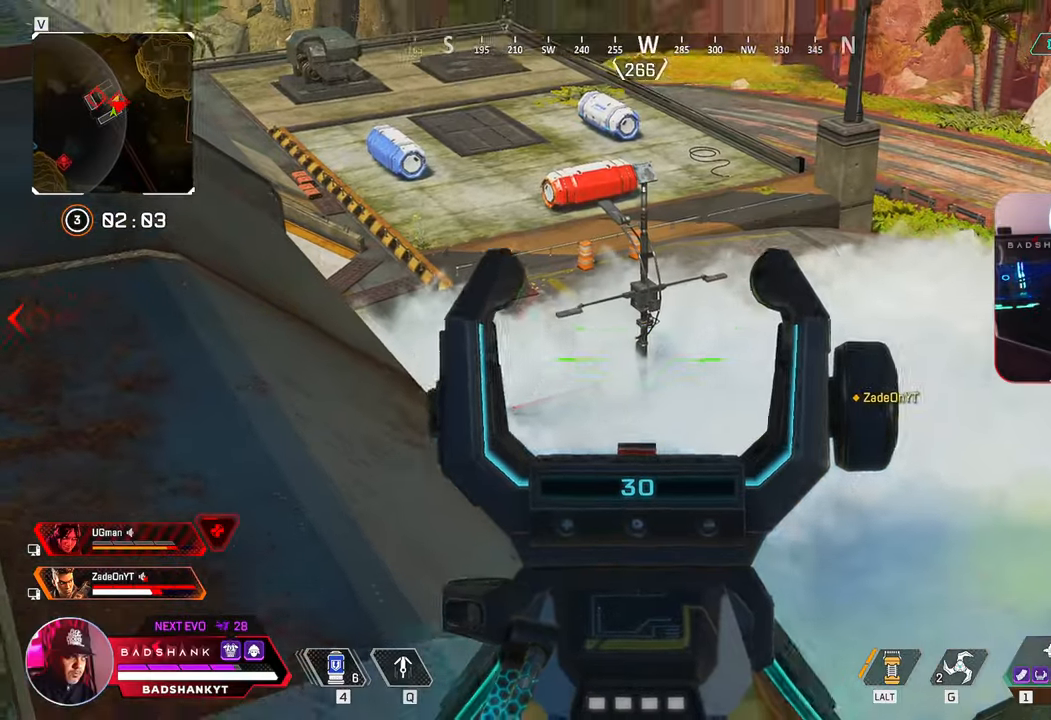
{"keys": ["a", "w"], "mouse": ["left", "right"], "events": [[33, "mouse_left", "down"]]}
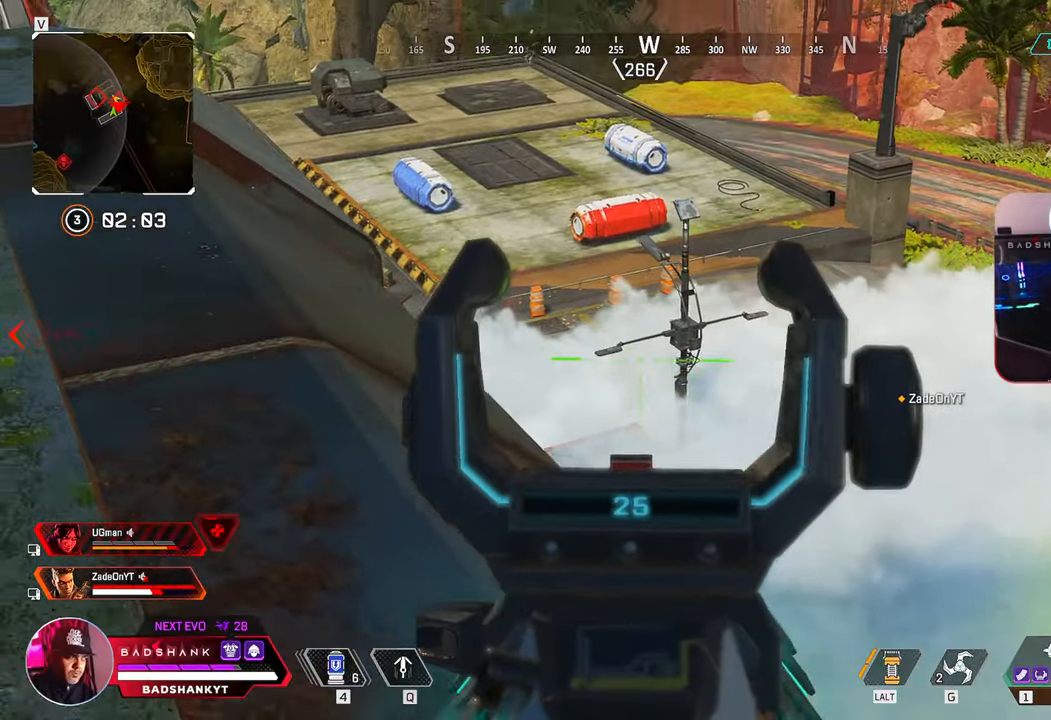
{"keys": ["w"], "mouse": ["right"], "events": [[283, "a", "up"], [333, "mouse_left", "up"]]}
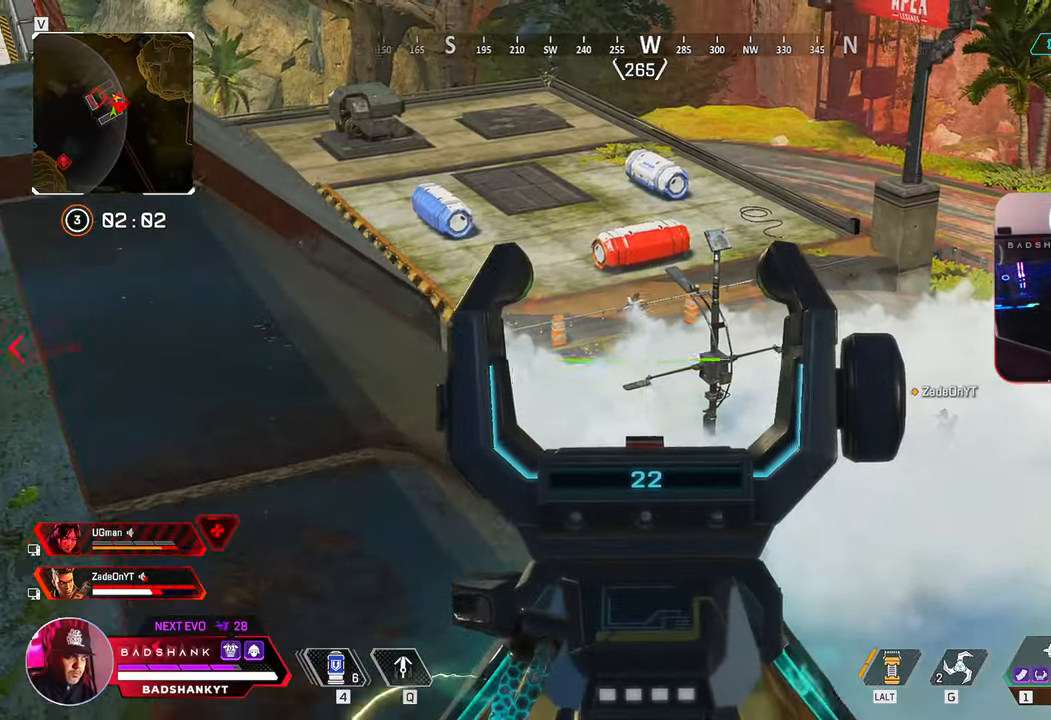
{"keys": ["a", "w"], "mouse": ["left", "right"], "events": [[217, "a", "down"], [250, "mouse_left", "down"]]}
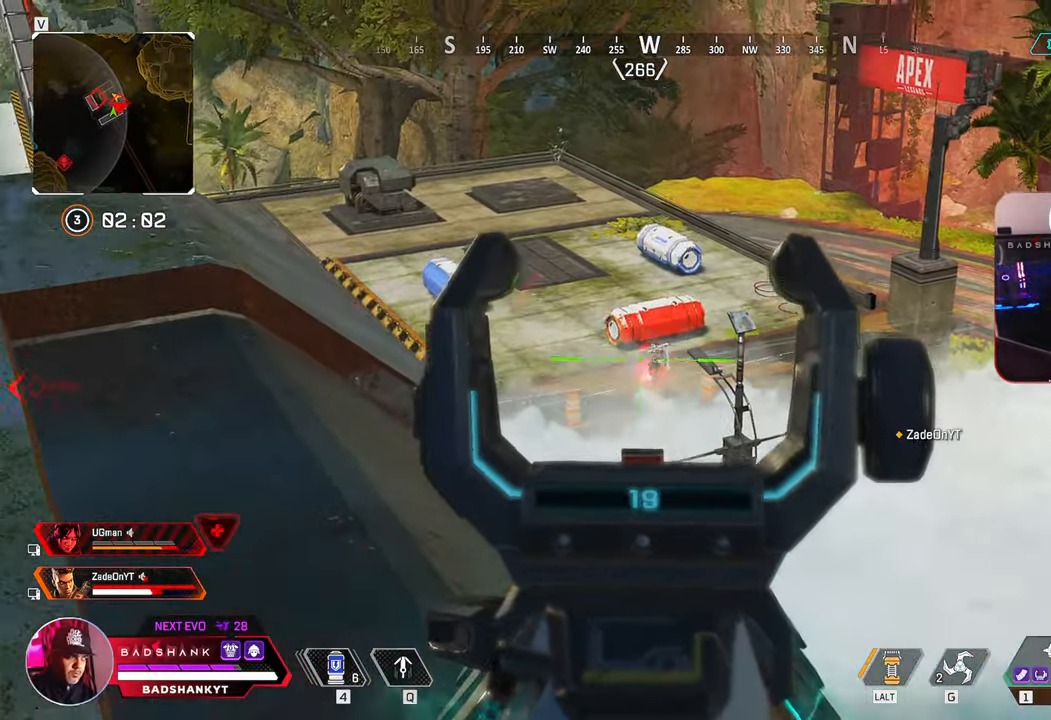
{"keys": ["a", "w"], "mouse": ["left", "right"]}